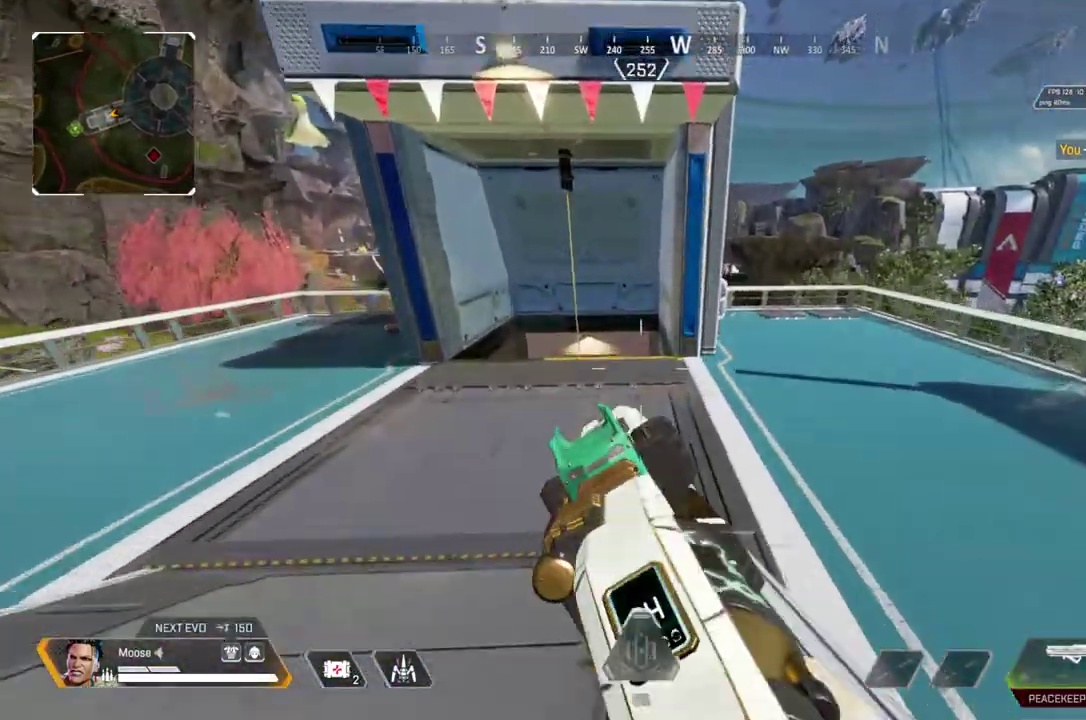
Gameplay with a controller (PlayStation layout); each line is a JSON object with the inputs held at the frame after it. "events" lists button and stick changes between this image and that frame as [ms after this image, input, new state], when the widget could be followed in between. Not read: CIRCLE L1 L3 R1 R3.
{"buttons": [], "left_stick": "right", "right_stick": "center", "events": []}
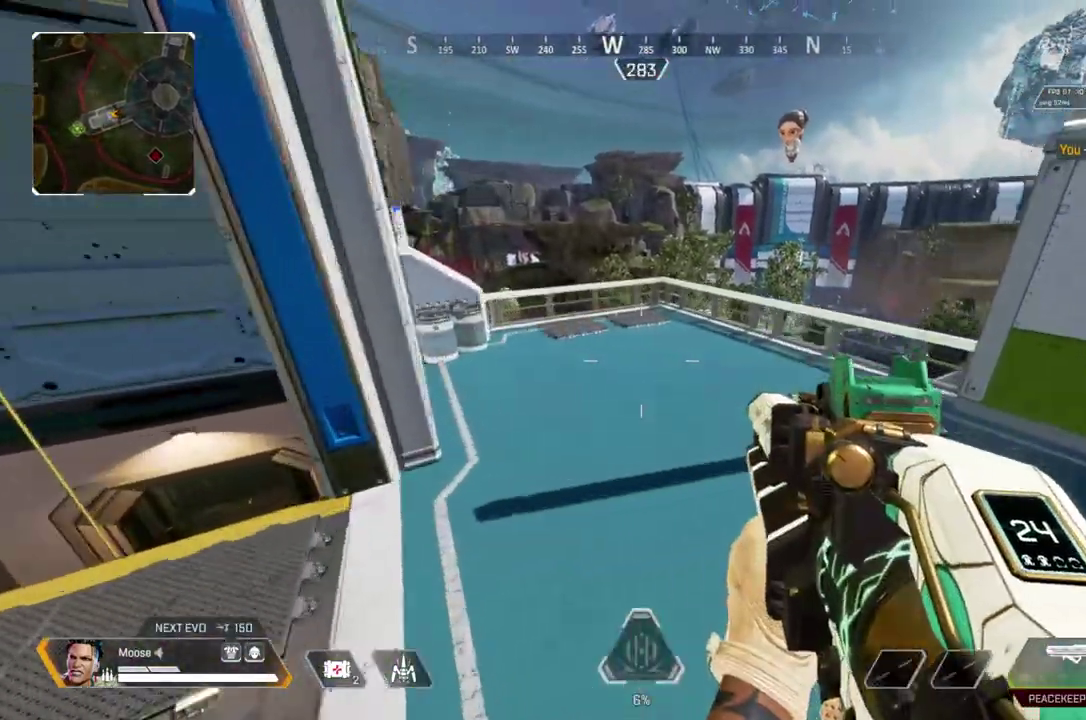
{"buttons": [], "left_stick": "up-right", "right_stick": "center", "events": [[67, "left_stick", "up-right"], [350, "TRIANGLE", "down"], [450, "TRIANGLE", "up"]]}
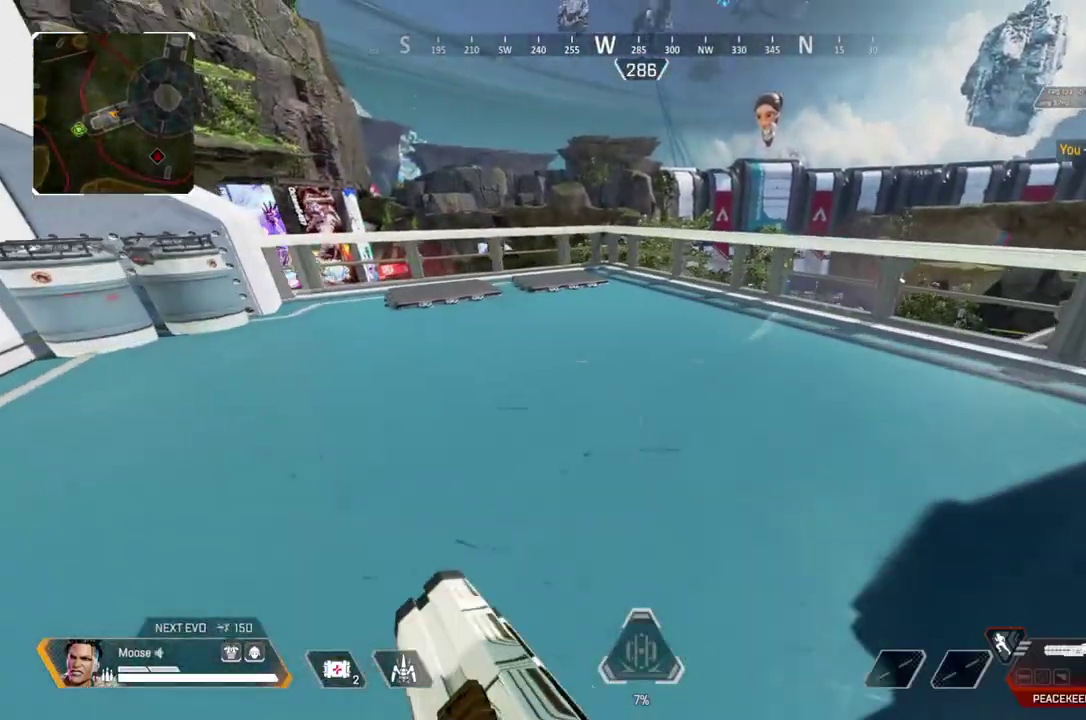
{"buttons": [], "left_stick": "up-right", "right_stick": "center", "events": []}
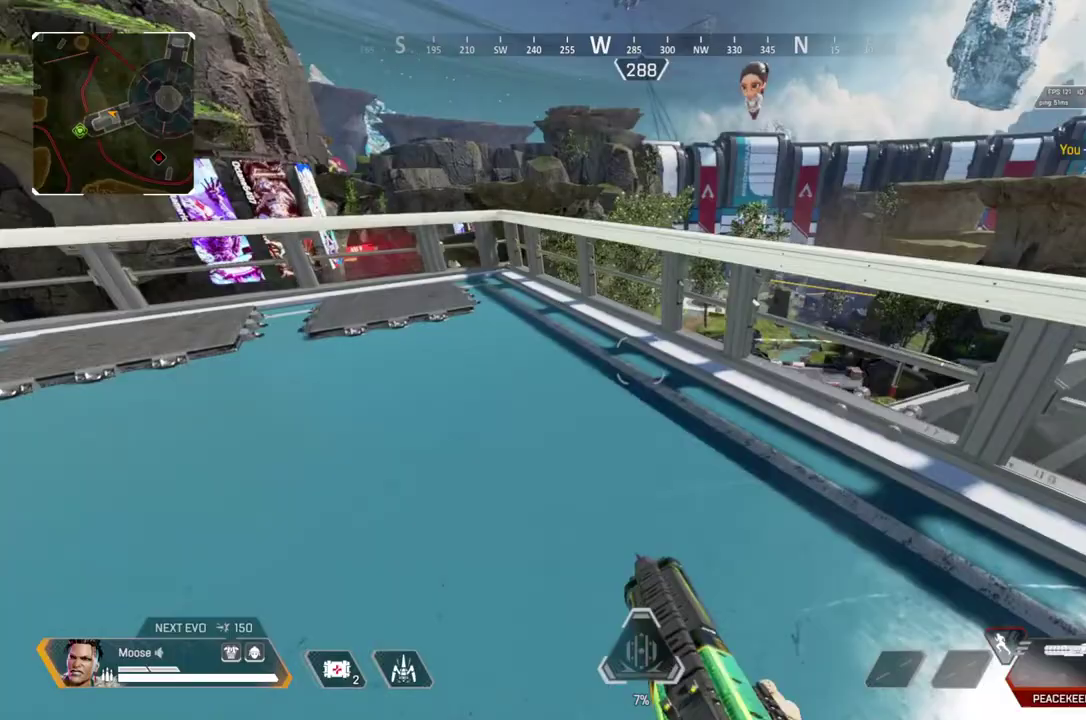
{"buttons": [], "left_stick": "up-left", "right_stick": "center", "events": [[33, "CROSS", "down"], [183, "CROSS", "up"], [233, "left_stick", "up"], [317, "left_stick", "up-left"]]}
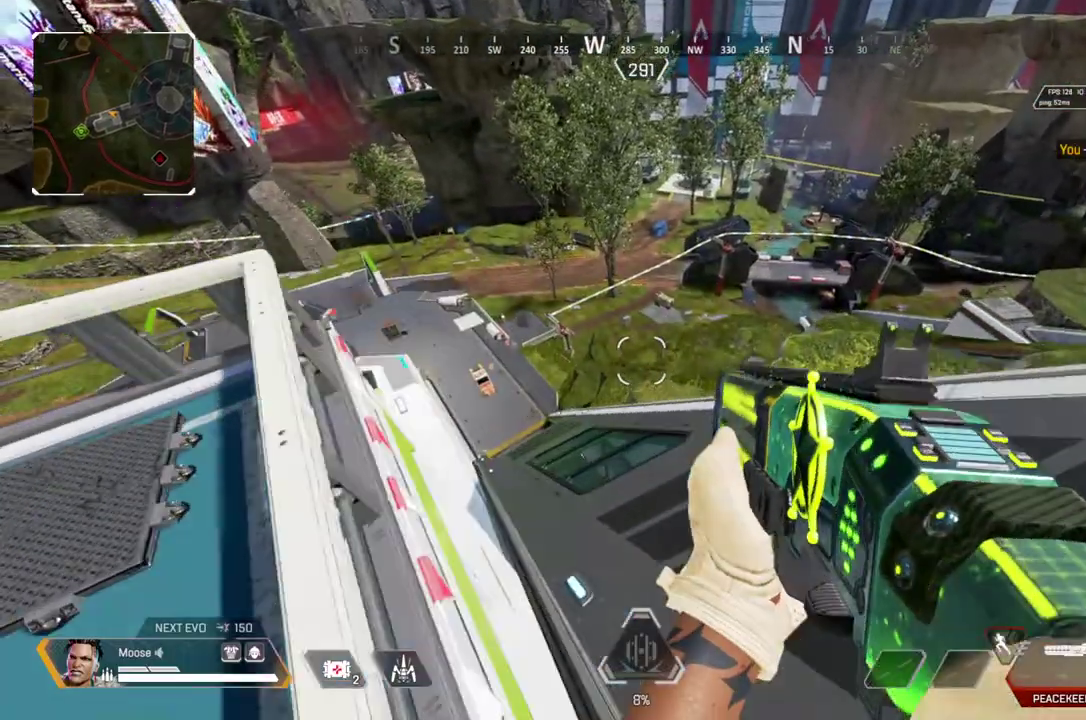
{"buttons": [], "left_stick": "left", "right_stick": "center", "events": [[67, "left_stick", "left"], [250, "TRIANGLE", "down"], [350, "TRIANGLE", "up"]]}
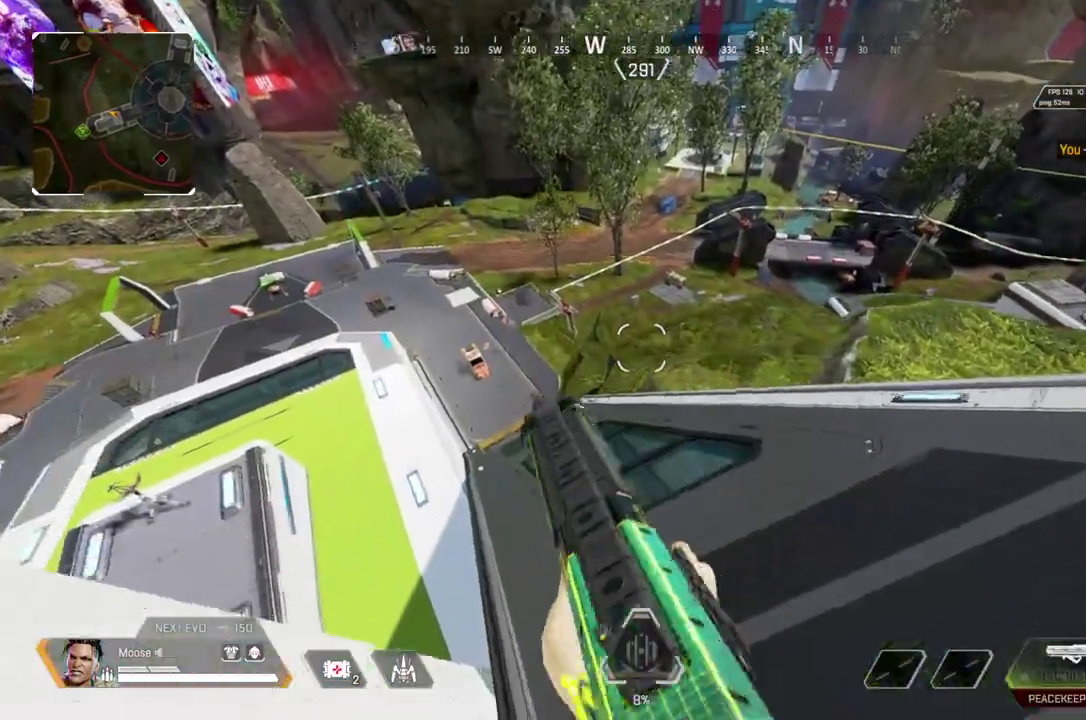
{"buttons": [], "left_stick": "left", "right_stick": "center", "events": []}
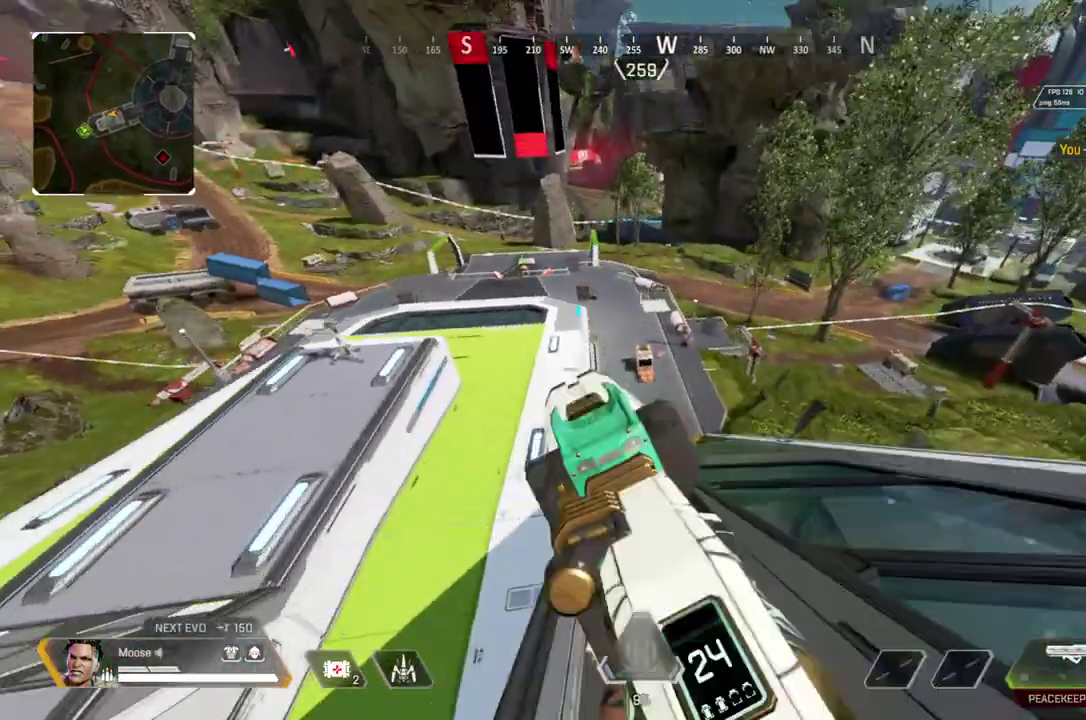
{"buttons": [], "left_stick": "left", "right_stick": "center"}
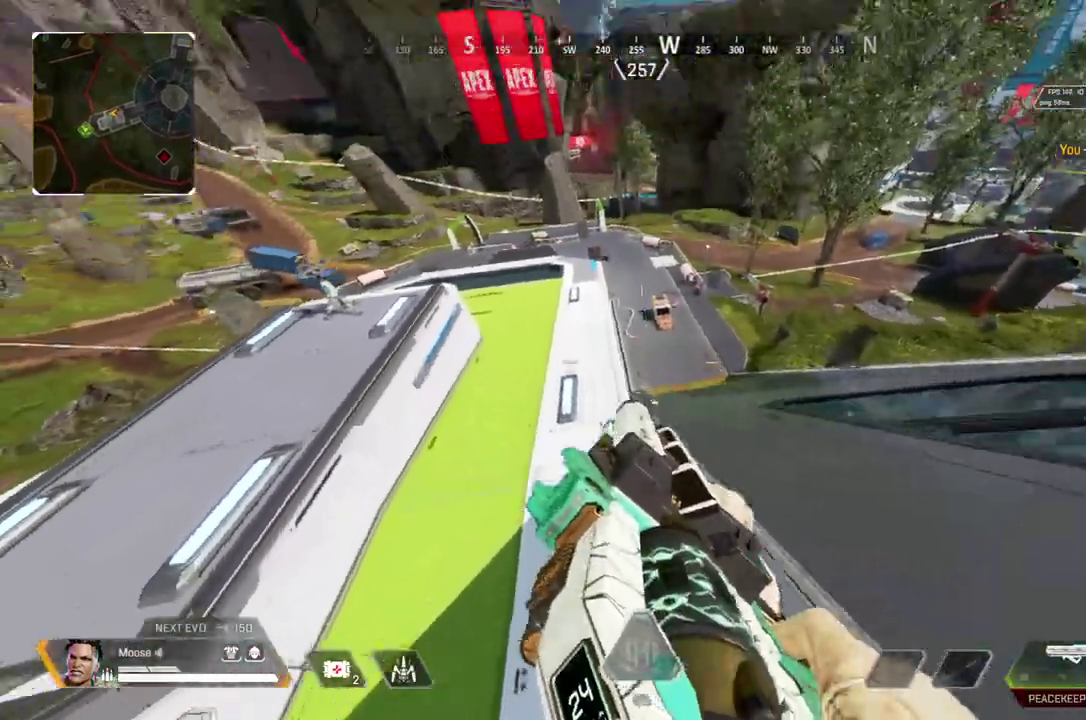
{"buttons": [], "left_stick": "down-right", "right_stick": "center", "events": [[417, "left_stick", "down-right"]]}
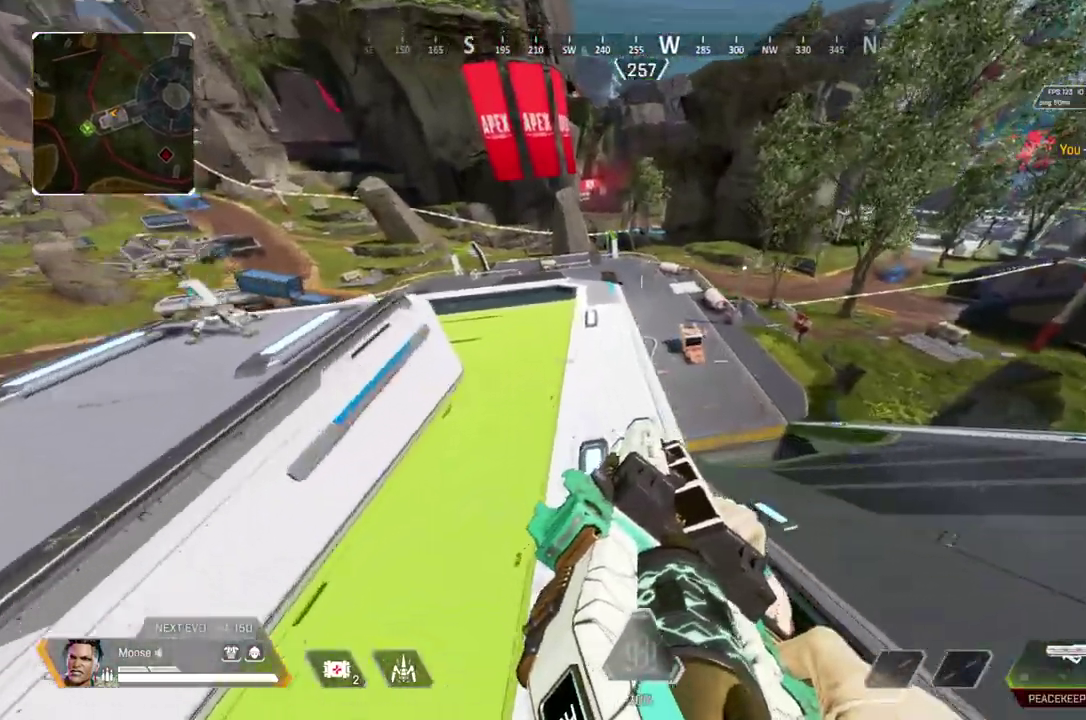
{"buttons": [], "left_stick": "up-right", "right_stick": "center", "events": [[50, "left_stick", "right"], [267, "left_stick", "up-right"]]}
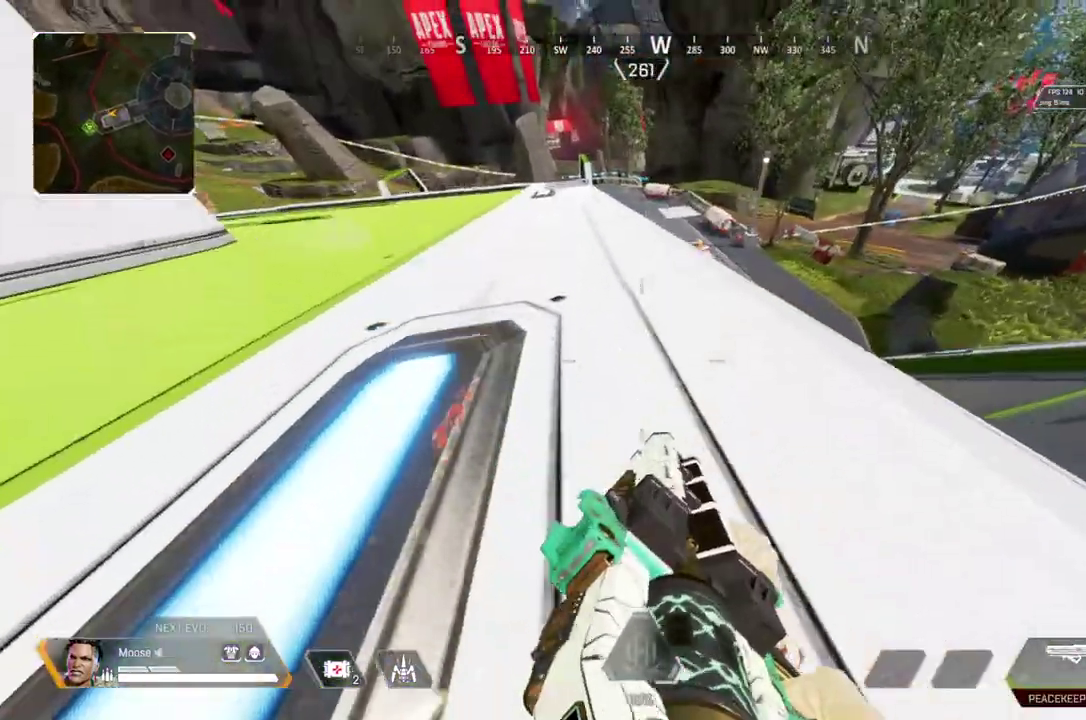
{"buttons": [], "left_stick": "up", "right_stick": "center", "events": [[117, "left_stick", "up"], [283, "left_stick", "up-right"], [433, "left_stick", "up"]]}
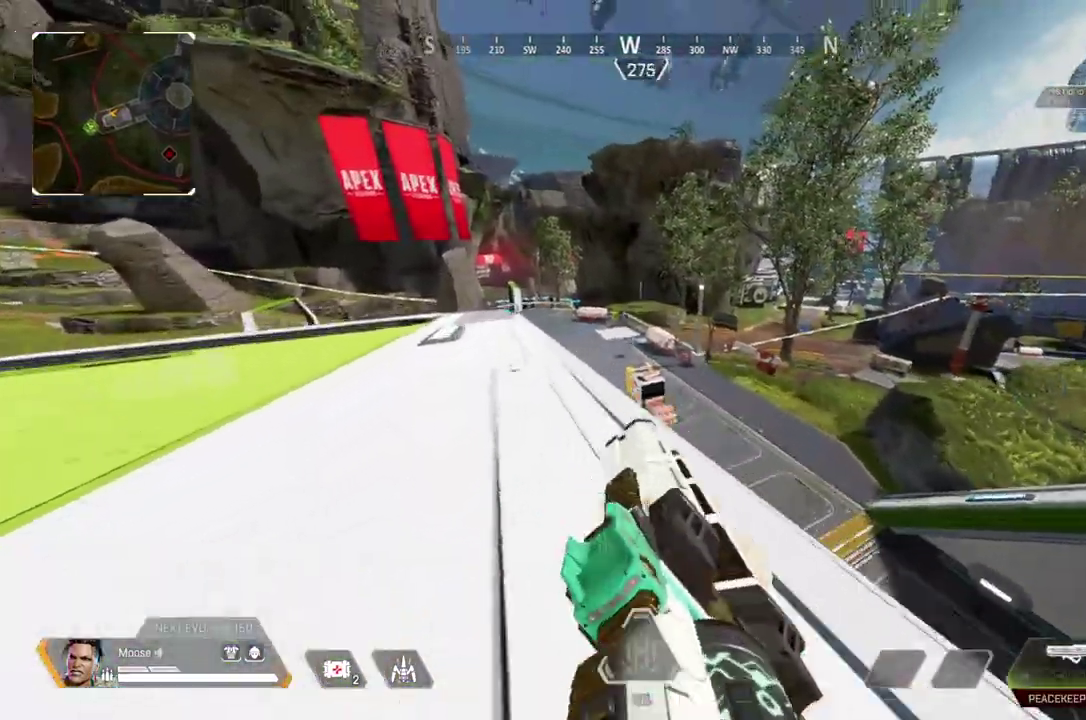
{"buttons": ["L2", "R2"], "left_stick": "up", "right_stick": "center", "events": [[150, "R2", "down"], [200, "left_stick", "up-left"], [483, "L2", "down"], [500, "left_stick", "up"]]}
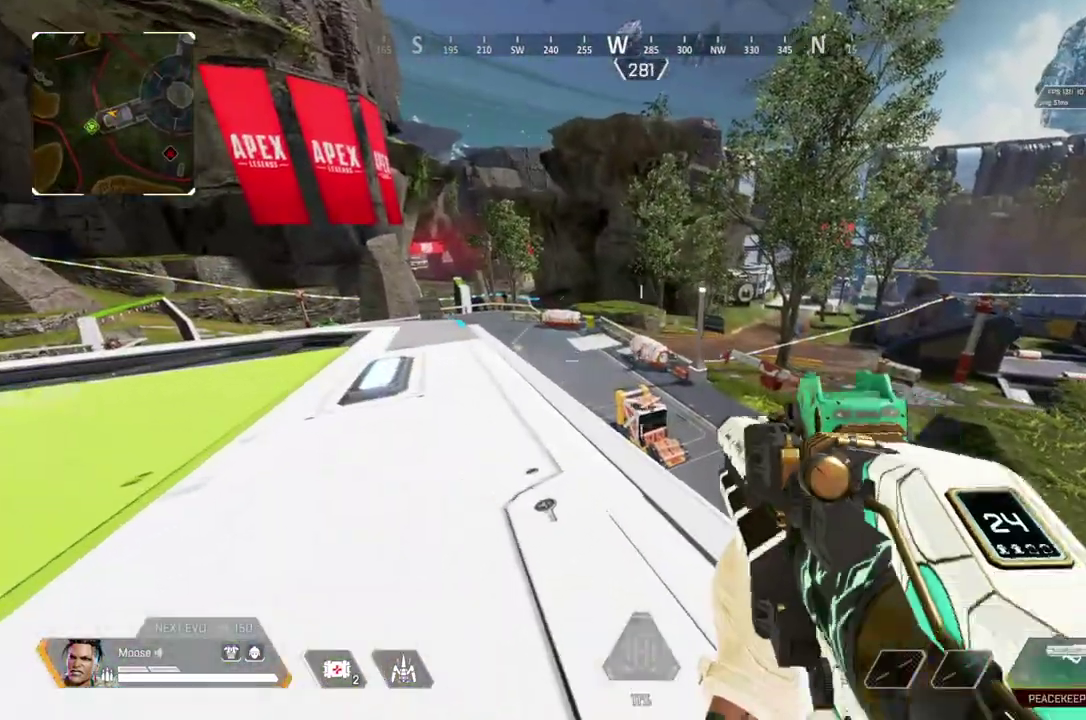
{"buttons": ["L2", "R2"], "left_stick": "up", "right_stick": "center", "events": [[100, "left_stick", "up-right"], [183, "left_stick", "up"]]}
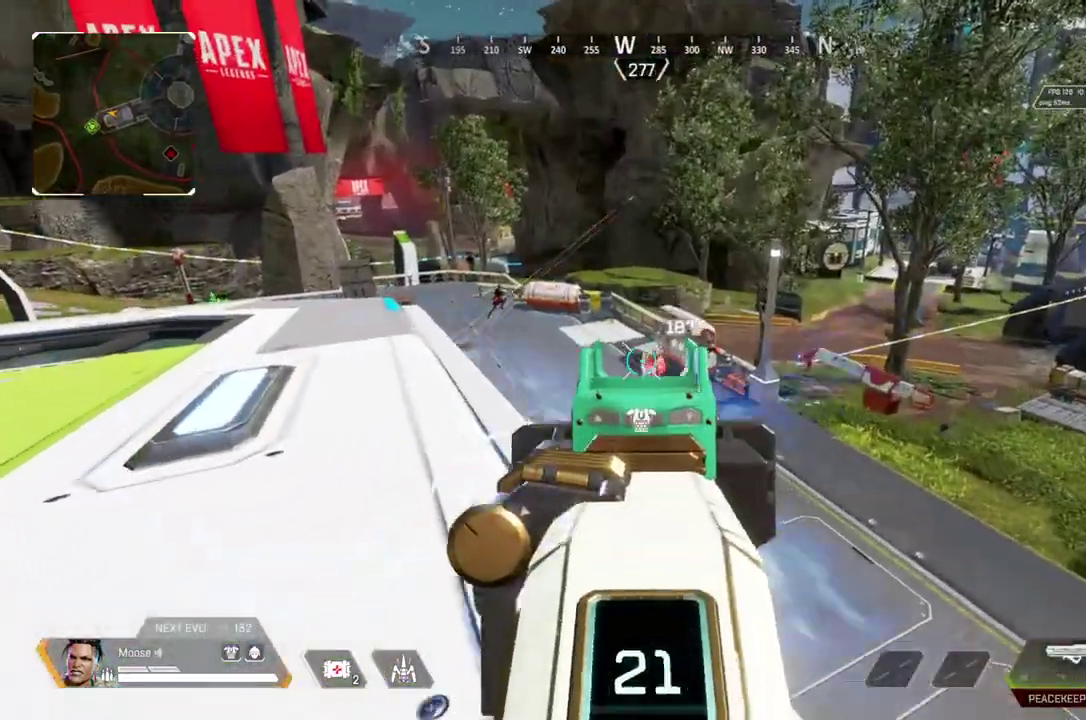
{"buttons": ["L2", "R2"], "left_stick": "up-left", "right_stick": "center", "events": [[450, "left_stick", "up-left"]]}
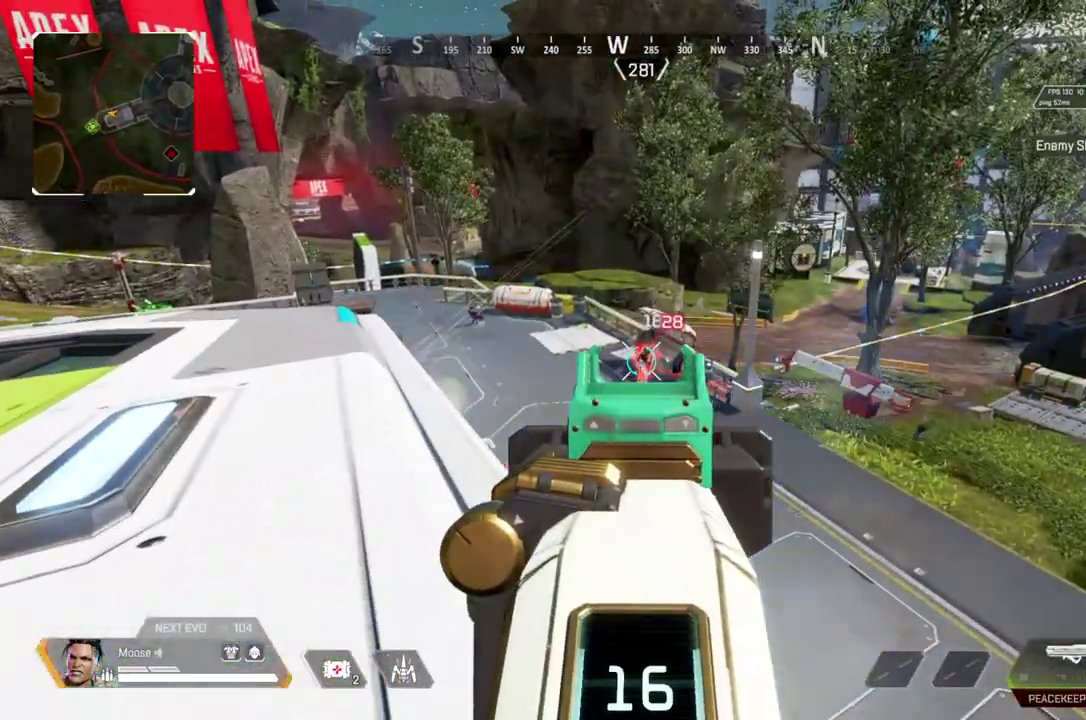
{"buttons": ["L2", "R2"], "left_stick": "up-left", "right_stick": "center", "events": []}
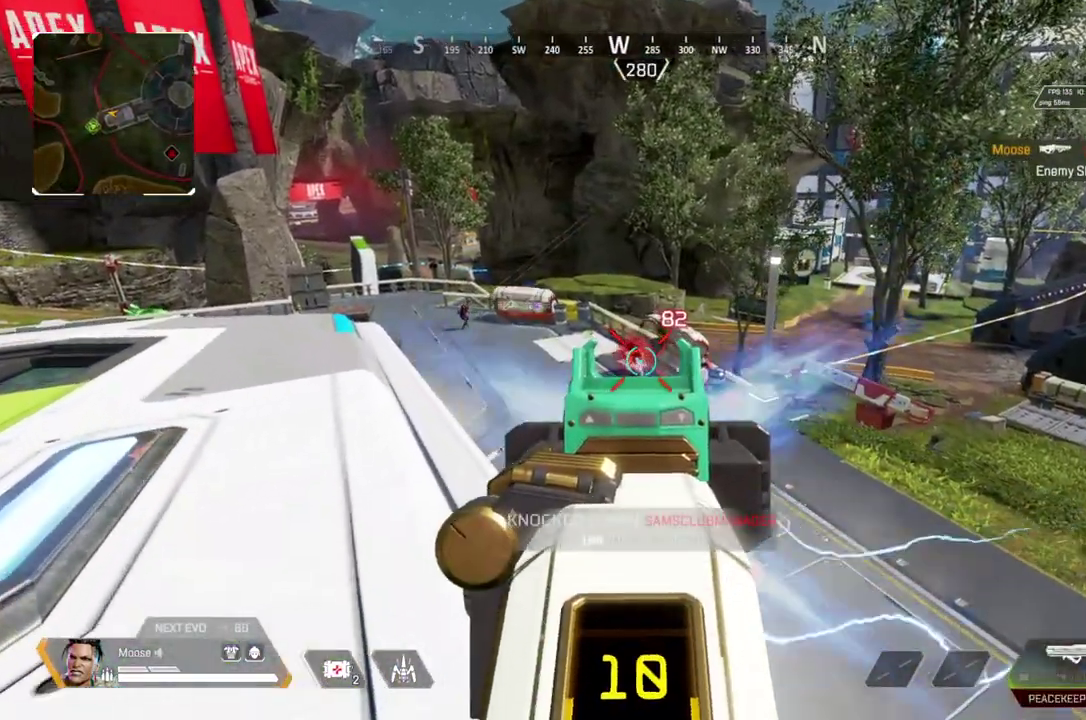
{"buttons": ["L2", "R2"], "left_stick": "up", "right_stick": "center", "events": [[33, "R2", "up"], [150, "right_stick", "left"], [233, "right_stick", "up-left"], [300, "R2", "down"], [333, "right_stick", "center"], [383, "left_stick", "up"]]}
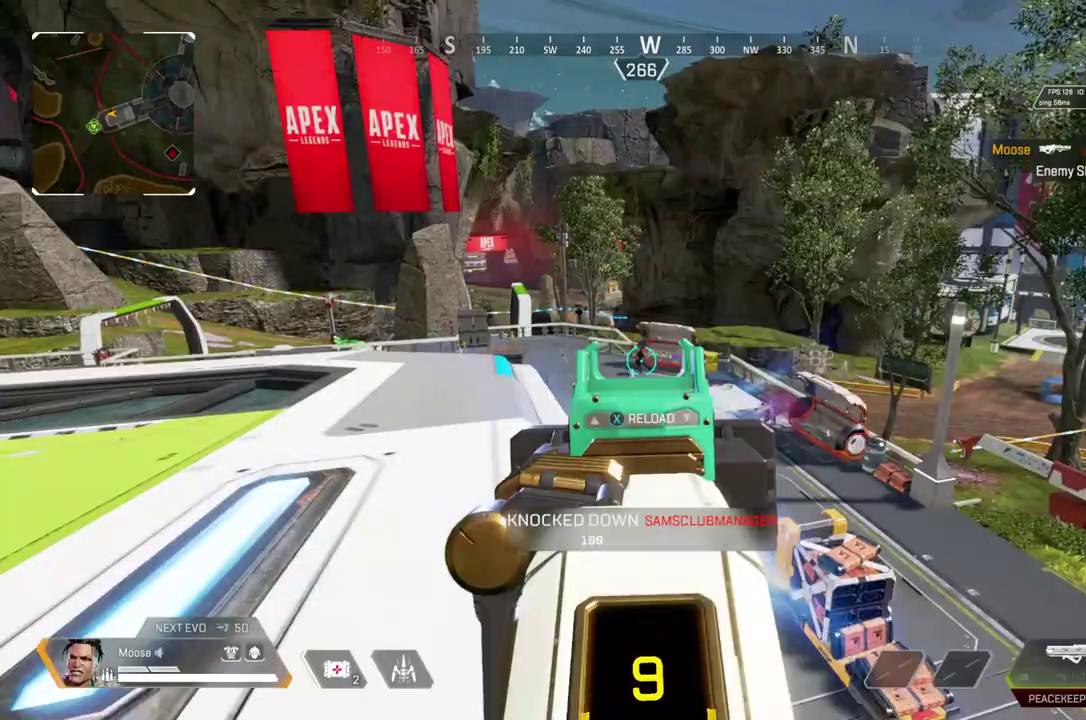
{"buttons": ["L2", "R2"], "left_stick": "up", "right_stick": "center", "events": []}
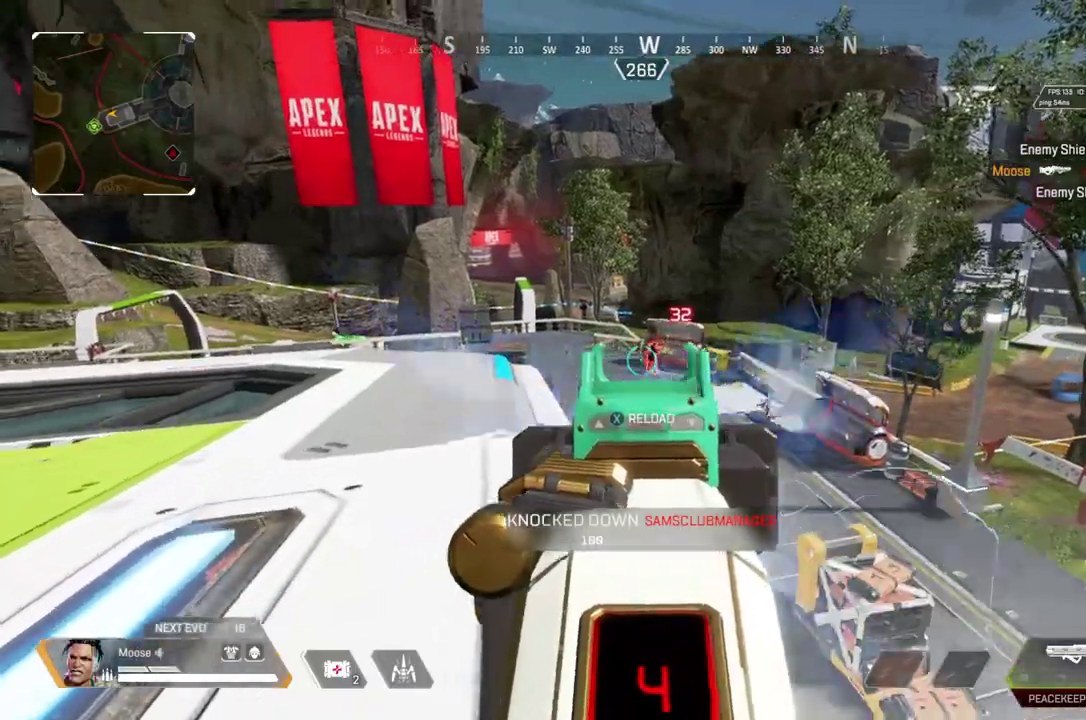
{"buttons": ["L2", "R2"], "left_stick": "up", "right_stick": "center", "events": []}
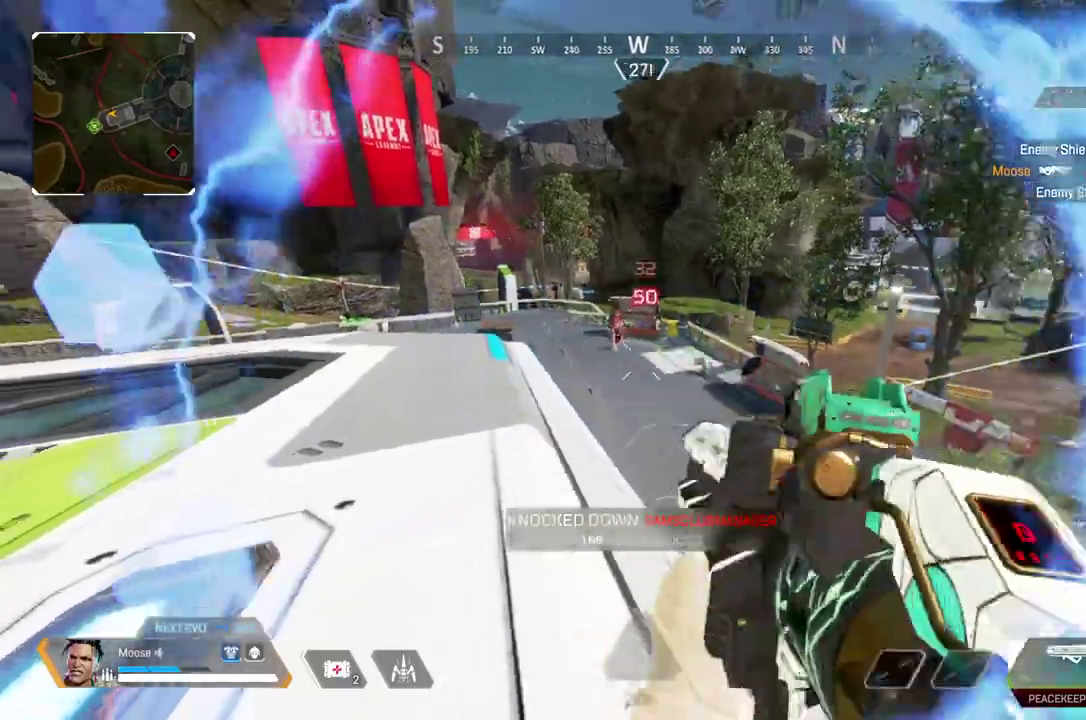
{"buttons": ["CROSS"], "left_stick": "up", "right_stick": "center", "events": [[167, "L2", "up"], [167, "R2", "up"], [250, "TRIANGLE", "down"], [333, "TRIANGLE", "up"], [500, "CROSS", "down"]]}
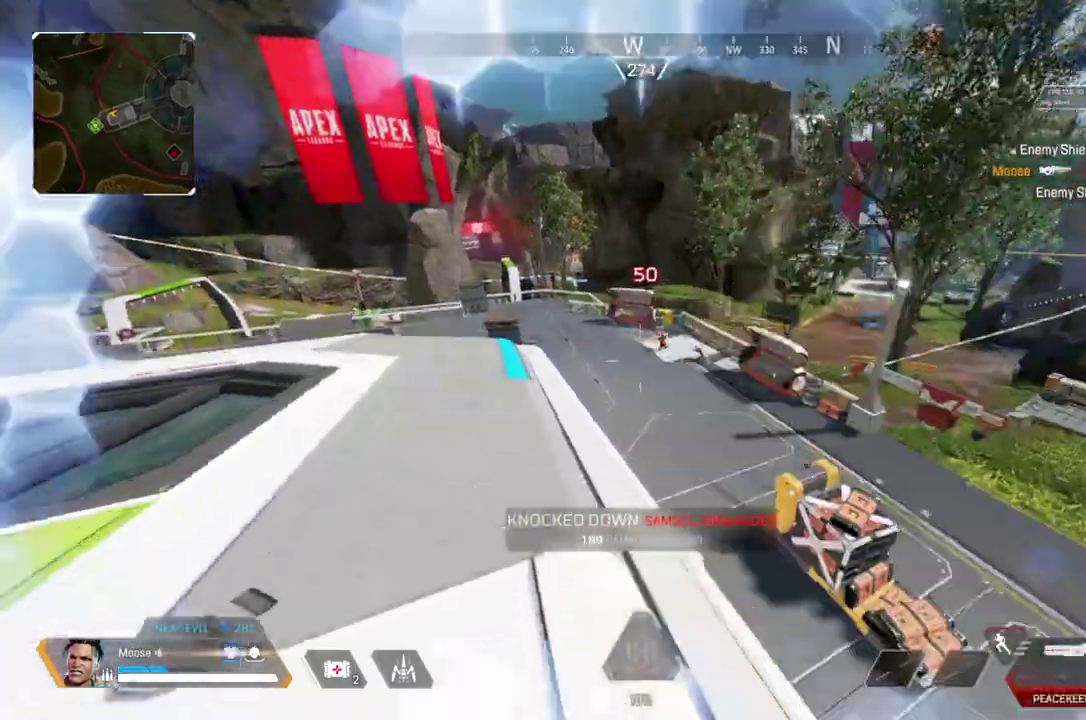
{"buttons": [], "left_stick": "down-left", "right_stick": "center"}
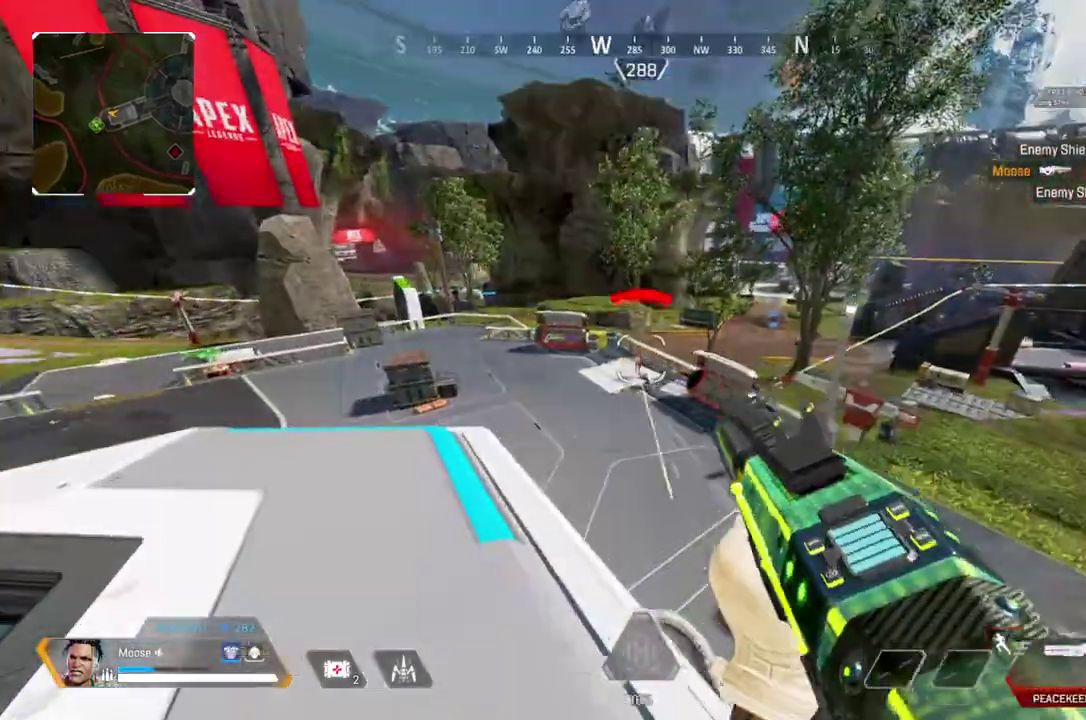
{"buttons": [], "left_stick": "up-left", "right_stick": "center"}
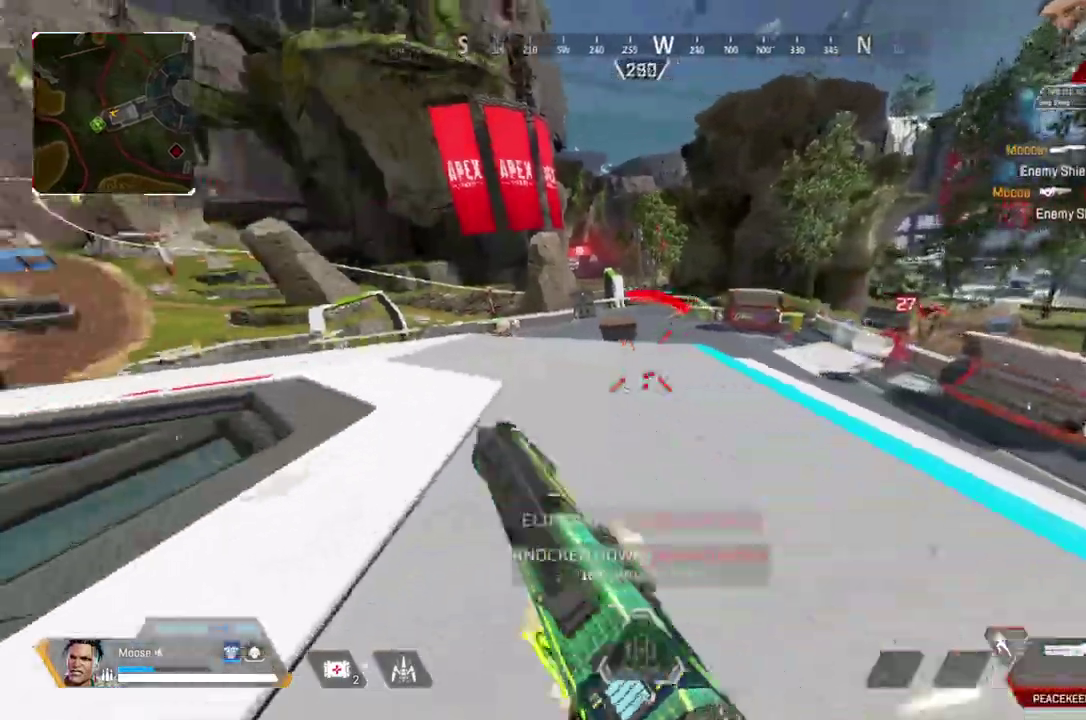
{"buttons": [], "left_stick": "up-left", "right_stick": "center", "events": [[367, "TRIANGLE", "down"], [450, "TRIANGLE", "up"]]}
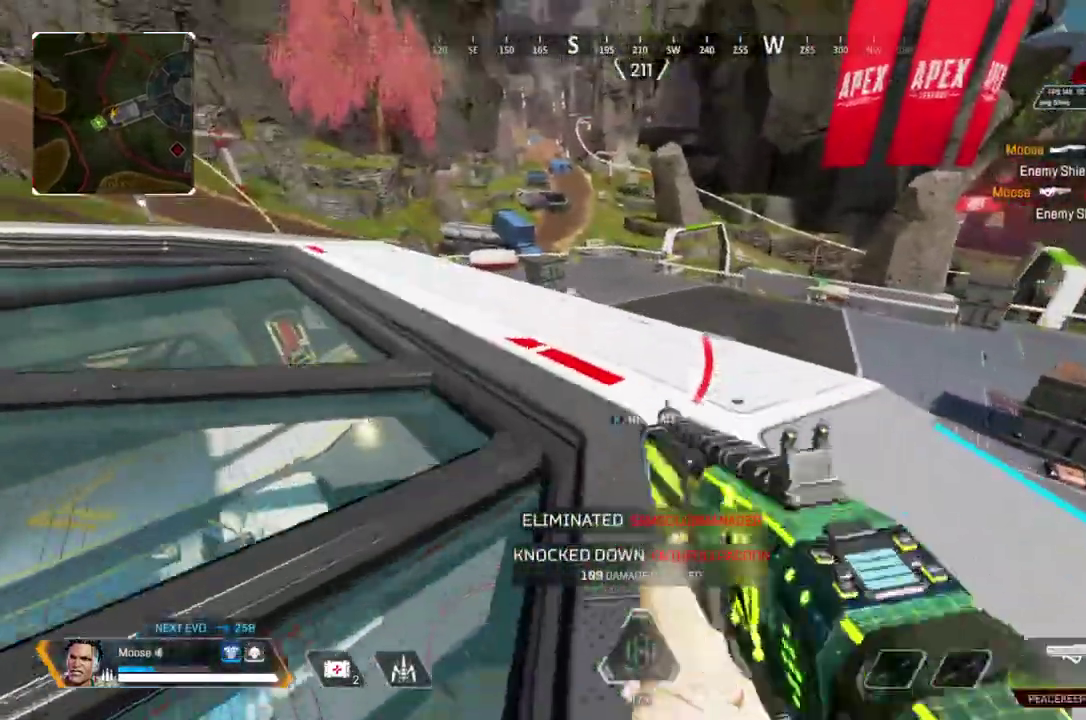
{"buttons": [], "left_stick": "left", "right_stick": "center", "events": [[250, "CROSS", "down"], [350, "left_stick", "left"], [367, "CROSS", "up"], [400, "SQUARE", "down"], [500, "SQUARE", "up"]]}
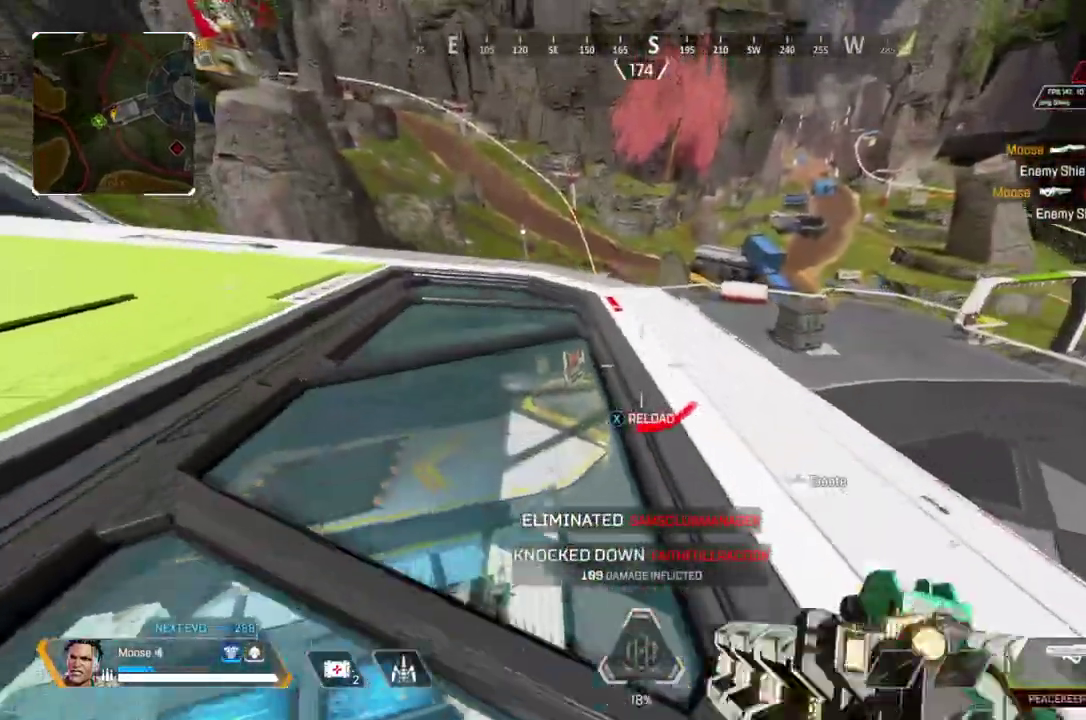
{"buttons": [], "left_stick": "up-left", "right_stick": "center", "events": [[67, "SQUARE", "down"], [100, "left_stick", "up-left"], [167, "SQUARE", "up"]]}
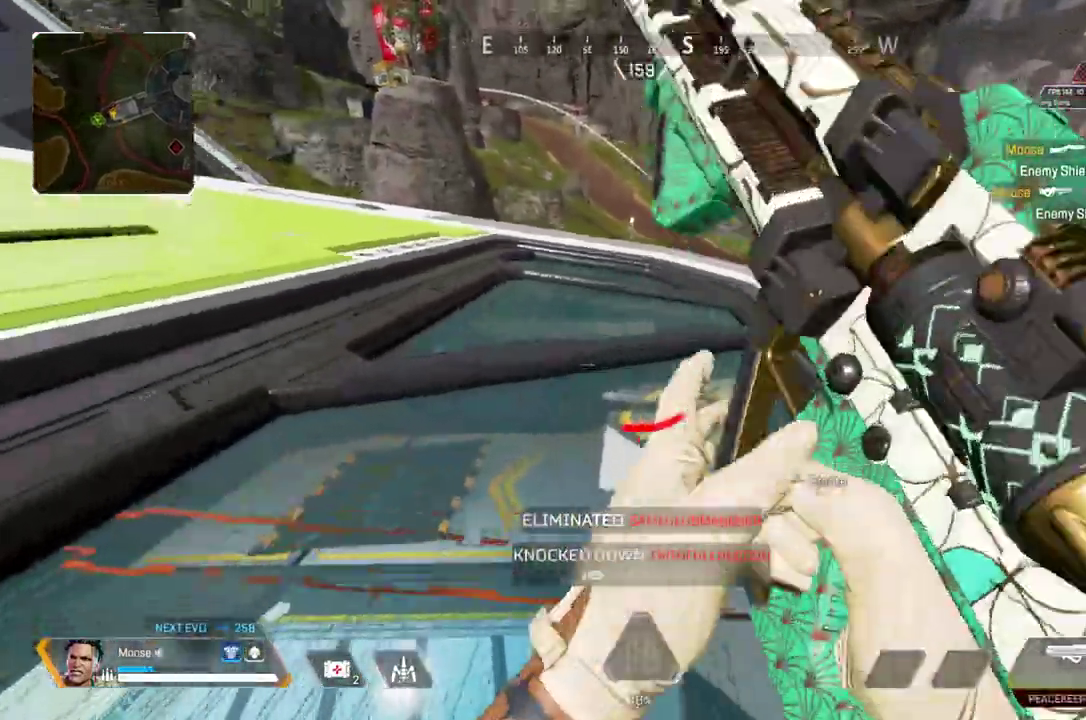
{"buttons": [], "left_stick": "up-left", "right_stick": "center", "events": [[150, "START", "down"], [233, "START", "up"]]}
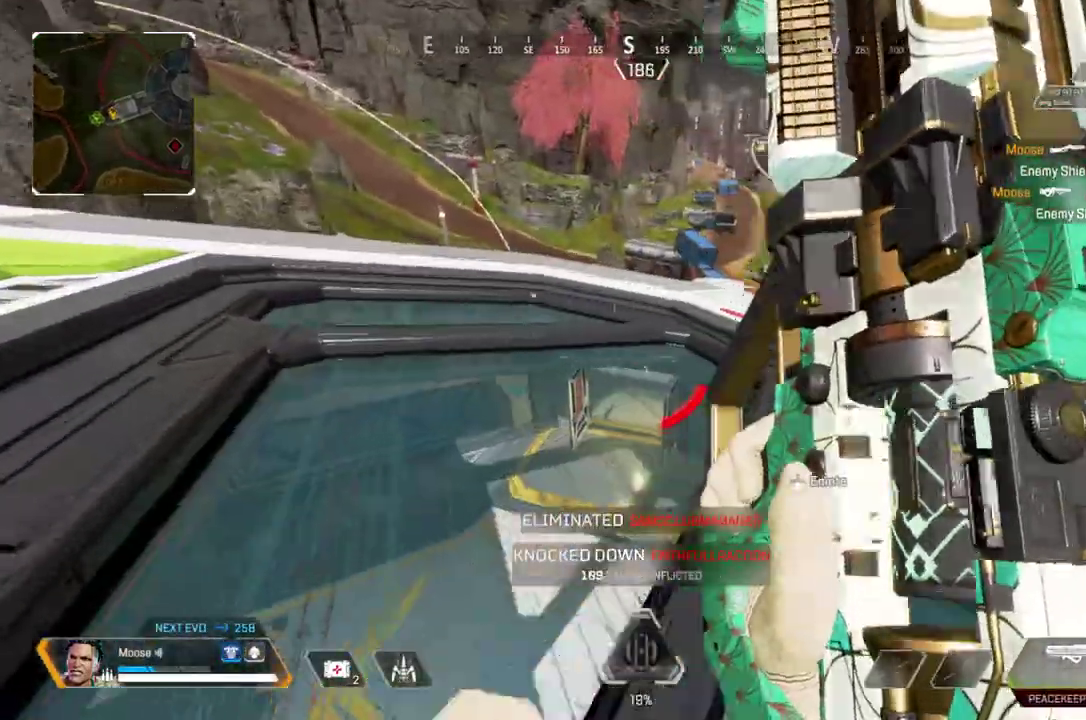
{"buttons": ["START"], "left_stick": "down-left", "right_stick": "center"}
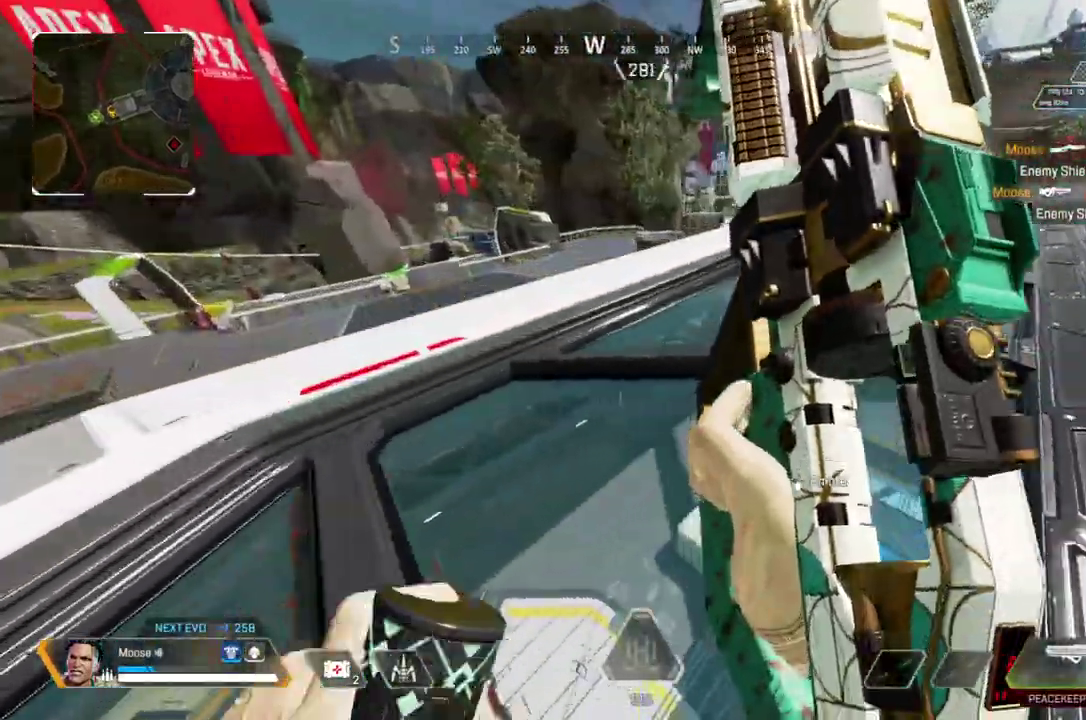
{"buttons": [], "left_stick": "up-left", "right_stick": "center"}